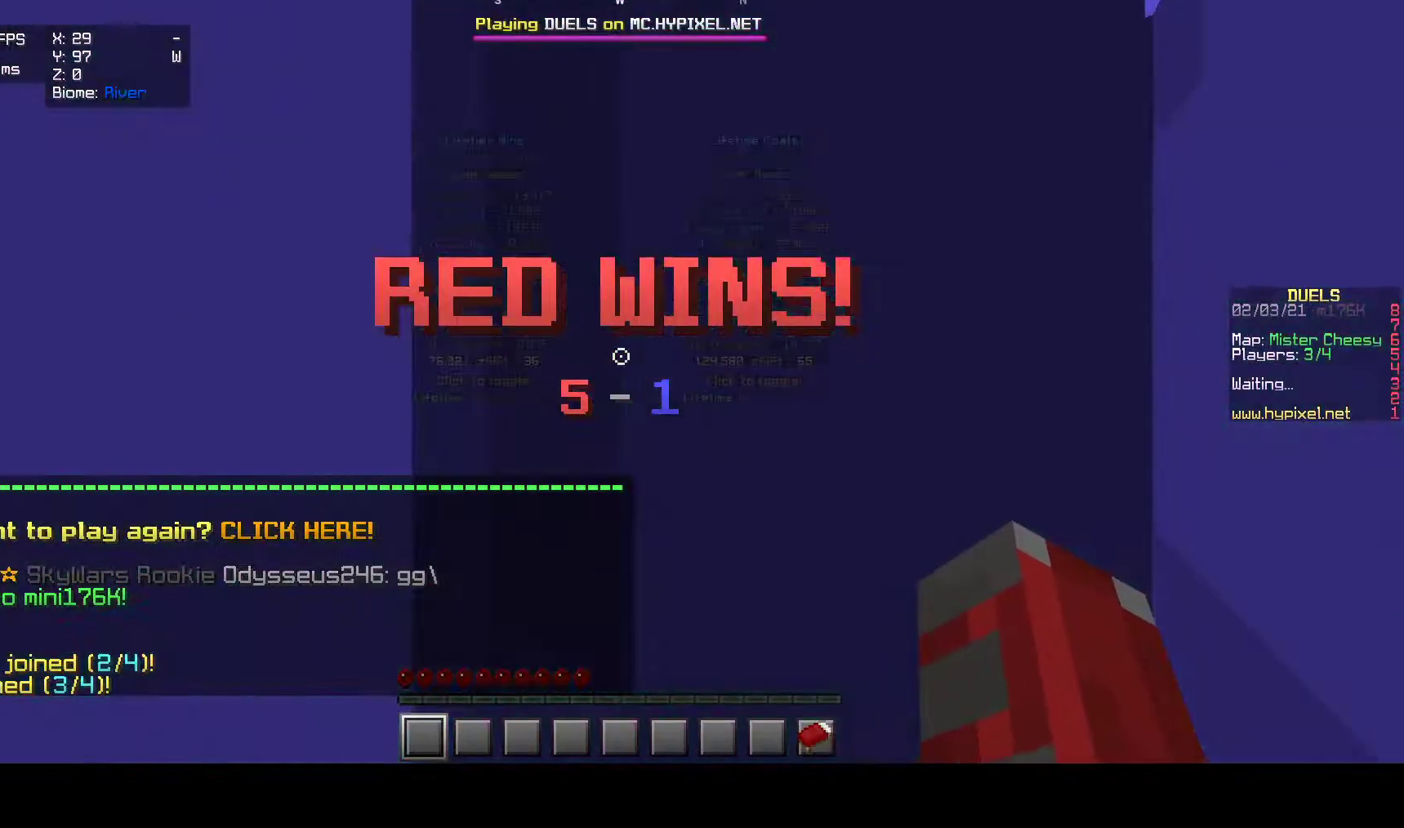
Gameplay with keyboard and mouse; each line is a JSON object with the keys and mouse buttons held at the frame after it. "events" lists presses ("down") and releases ("up") of "a", "d", "s", "w", "mouse_left" and "mouse_right" between this image and that frame as [ms after this image, input, new state], when the widget could be followed in between. "mouse_left", "mouse_right" = the "left", "right" buttons of the "mouse" list. No other keys are recorded. Fast repeated clicks can show as one long hold. Mouse movement is not recorded.
{"keys": [], "mouse": [], "events": []}
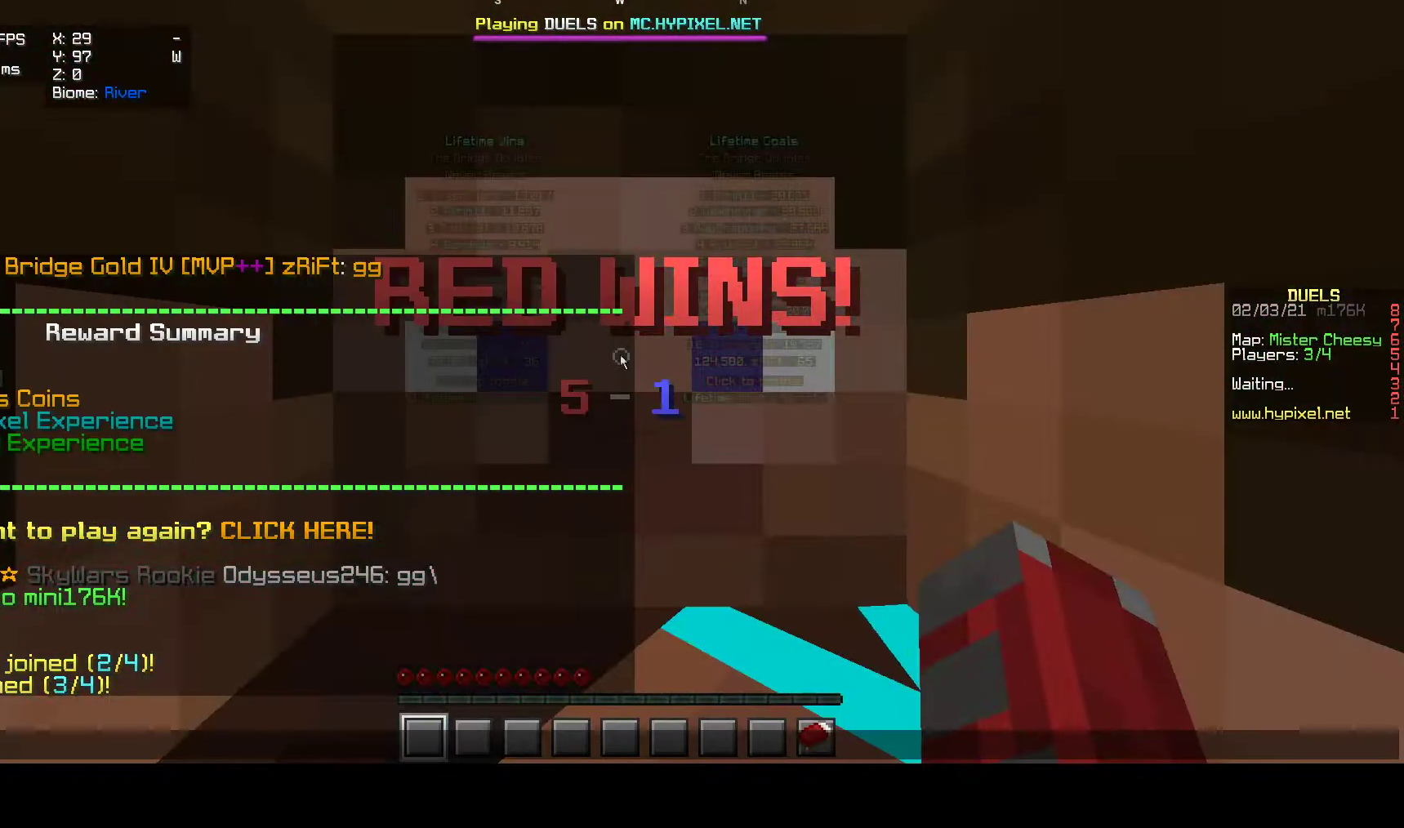
{"keys": [], "mouse": [], "events": []}
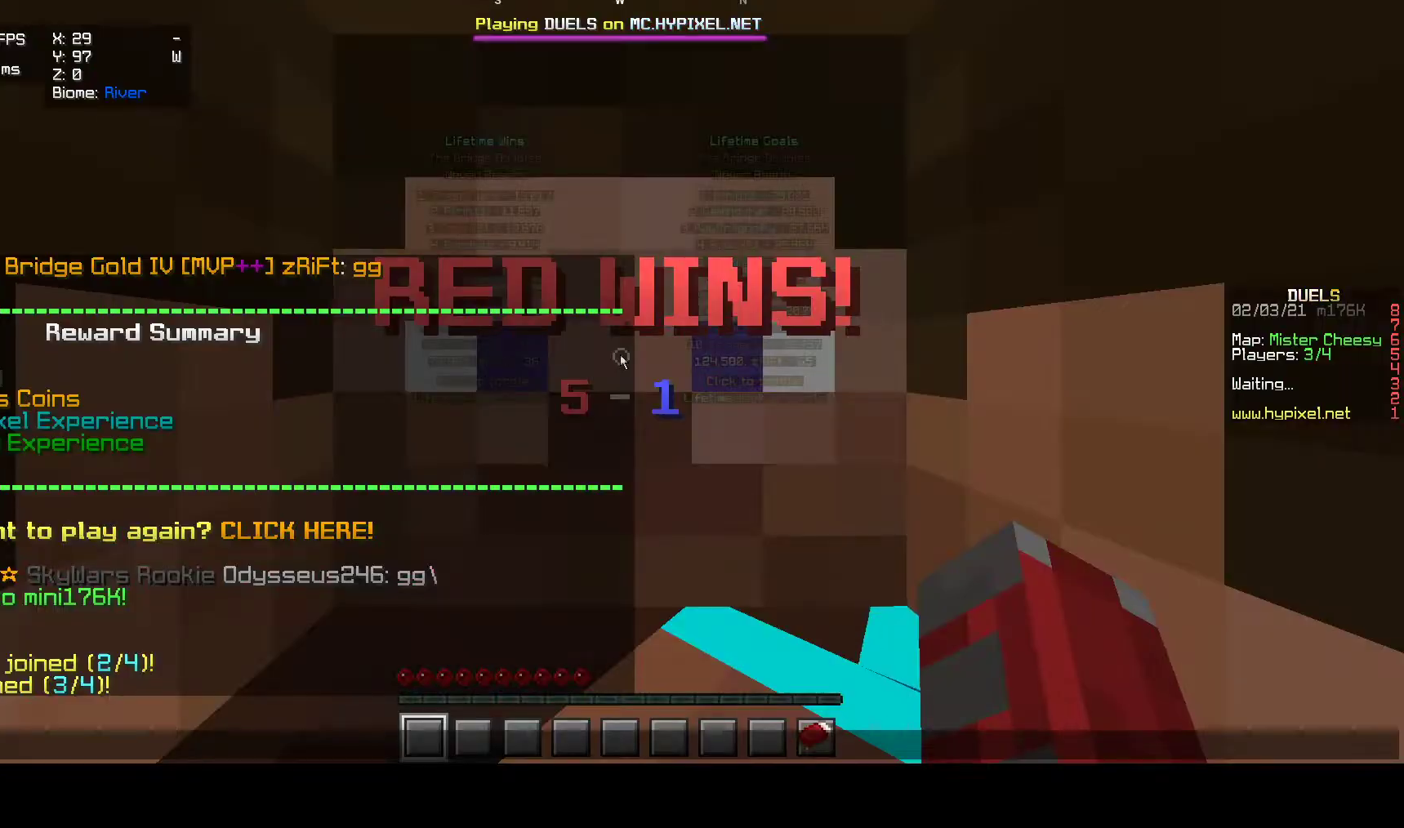
{"keys": [], "mouse": [], "events": []}
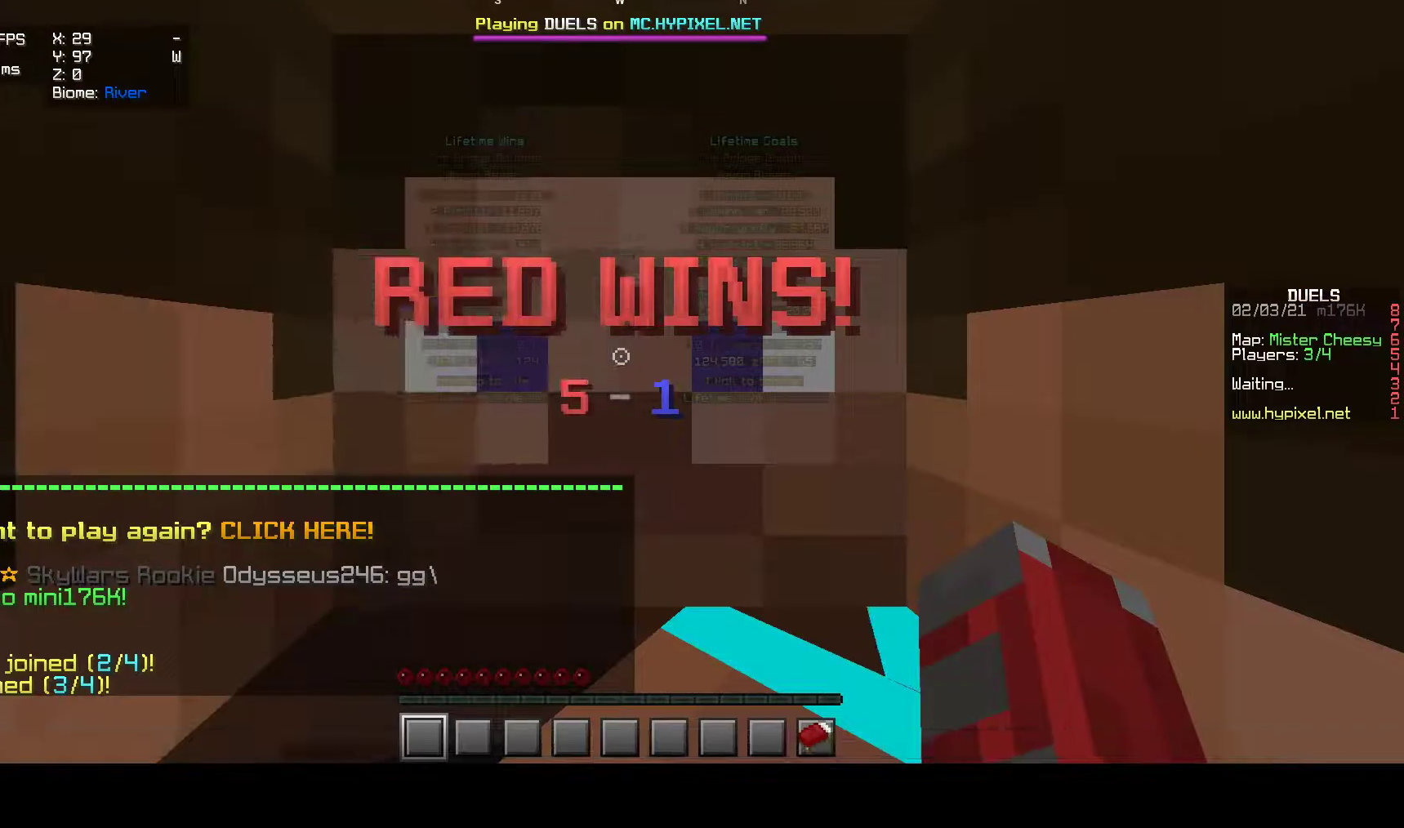
{"keys": ["w"], "mouse": [], "events": [[417, "w", "down"]]}
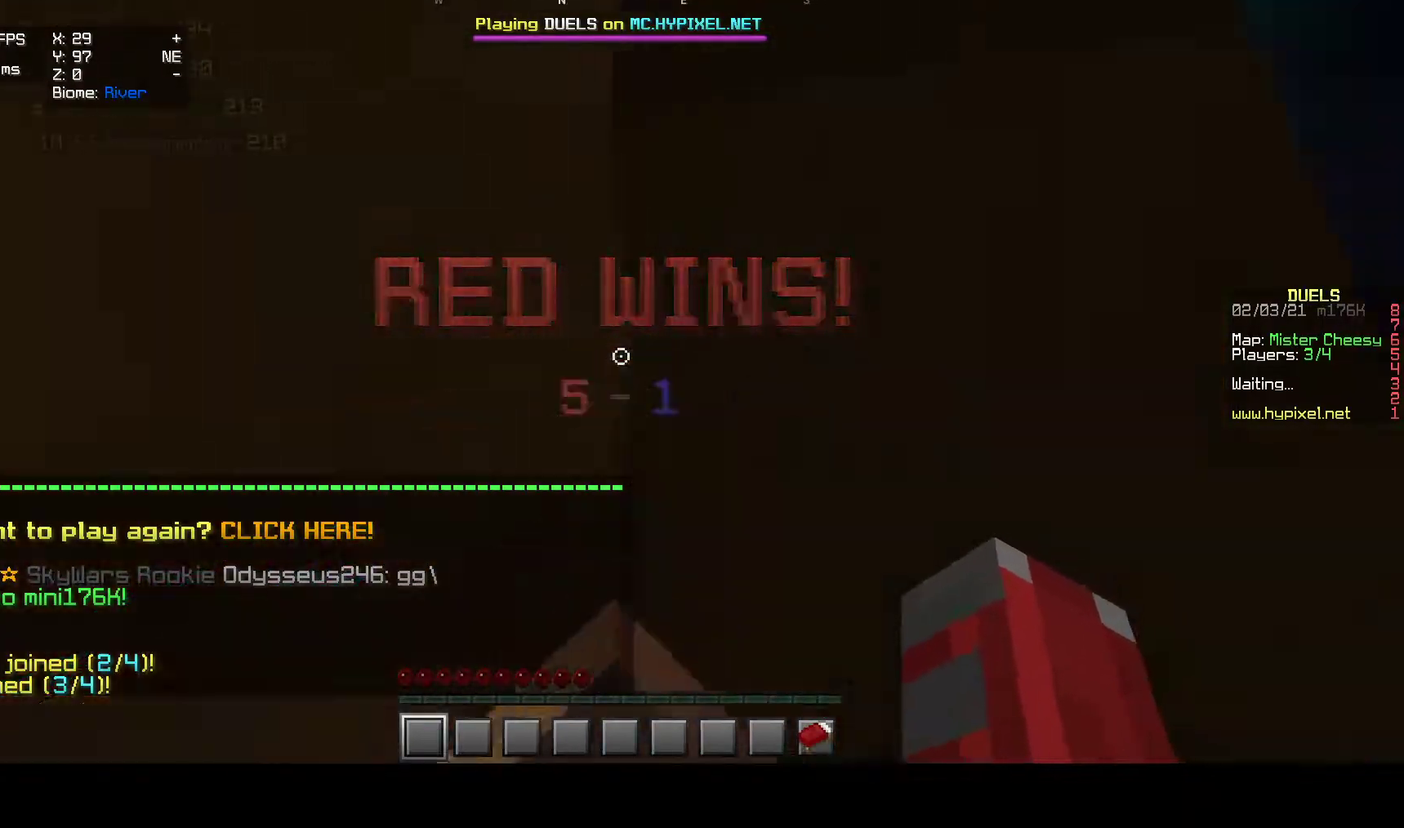
{"keys": [], "mouse": ["left"], "events": [[283, "w", "up"], [300, "mouse_left", "down"], [317, "w", "down"], [433, "w", "up"]]}
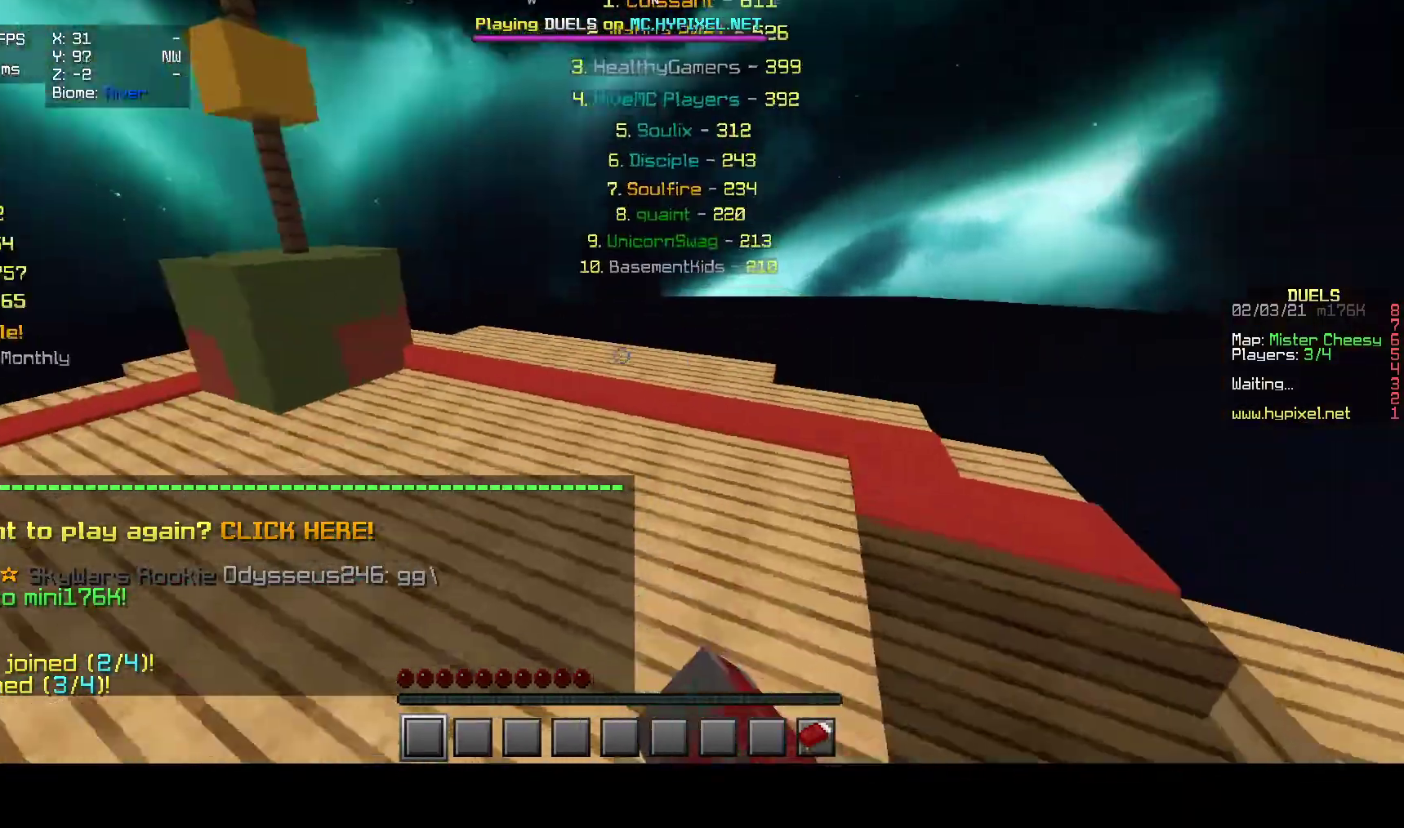
{"keys": ["s"], "mouse": [], "events": [[117, "mouse_left", "up"], [117, "w", "down"], [150, "mouse_left", "down"], [233, "w", "up"], [300, "mouse_left", "up"], [333, "d", "down"], [500, "d", "up"], [500, "s", "down"]]}
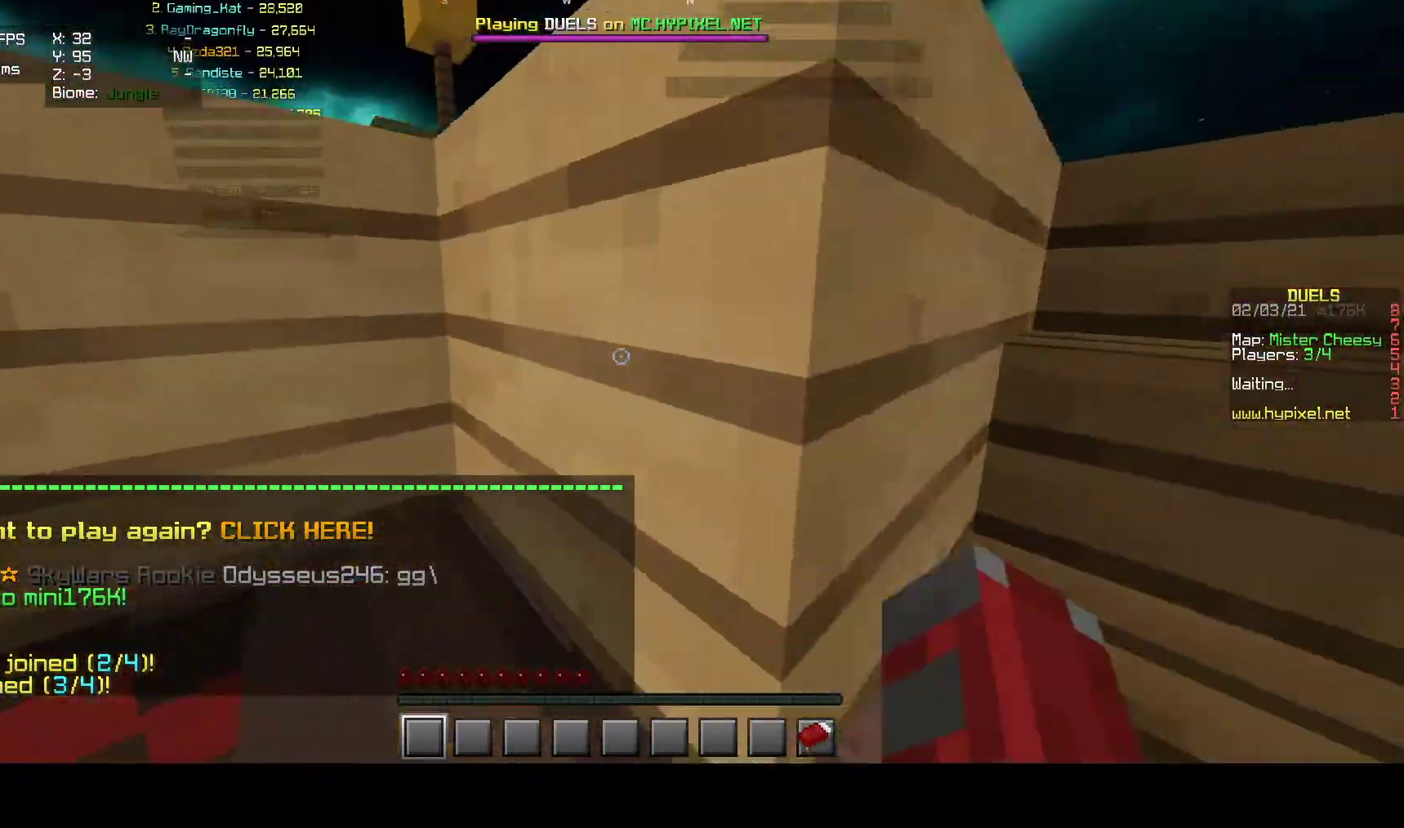
{"keys": ["d"], "mouse": ["left"], "events": [[233, "mouse_left", "down"], [300, "d", "down"], [350, "s", "up"], [367, "mouse_left", "up"], [450, "mouse_left", "down"]]}
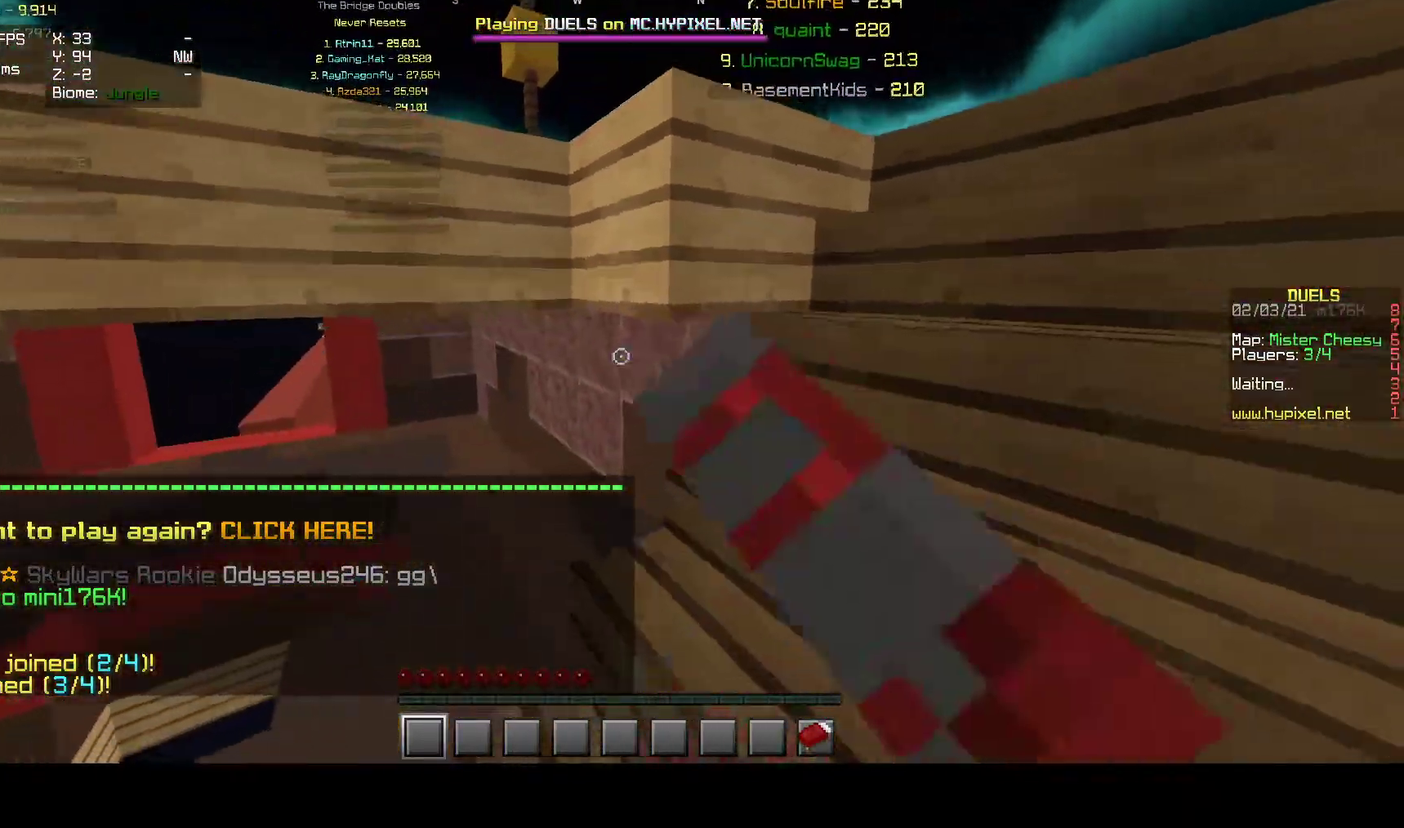
{"keys": ["d", "w"], "mouse": ["left"], "events": [[100, "mouse_left", "up"], [150, "mouse_left", "down"], [400, "w", "down"]]}
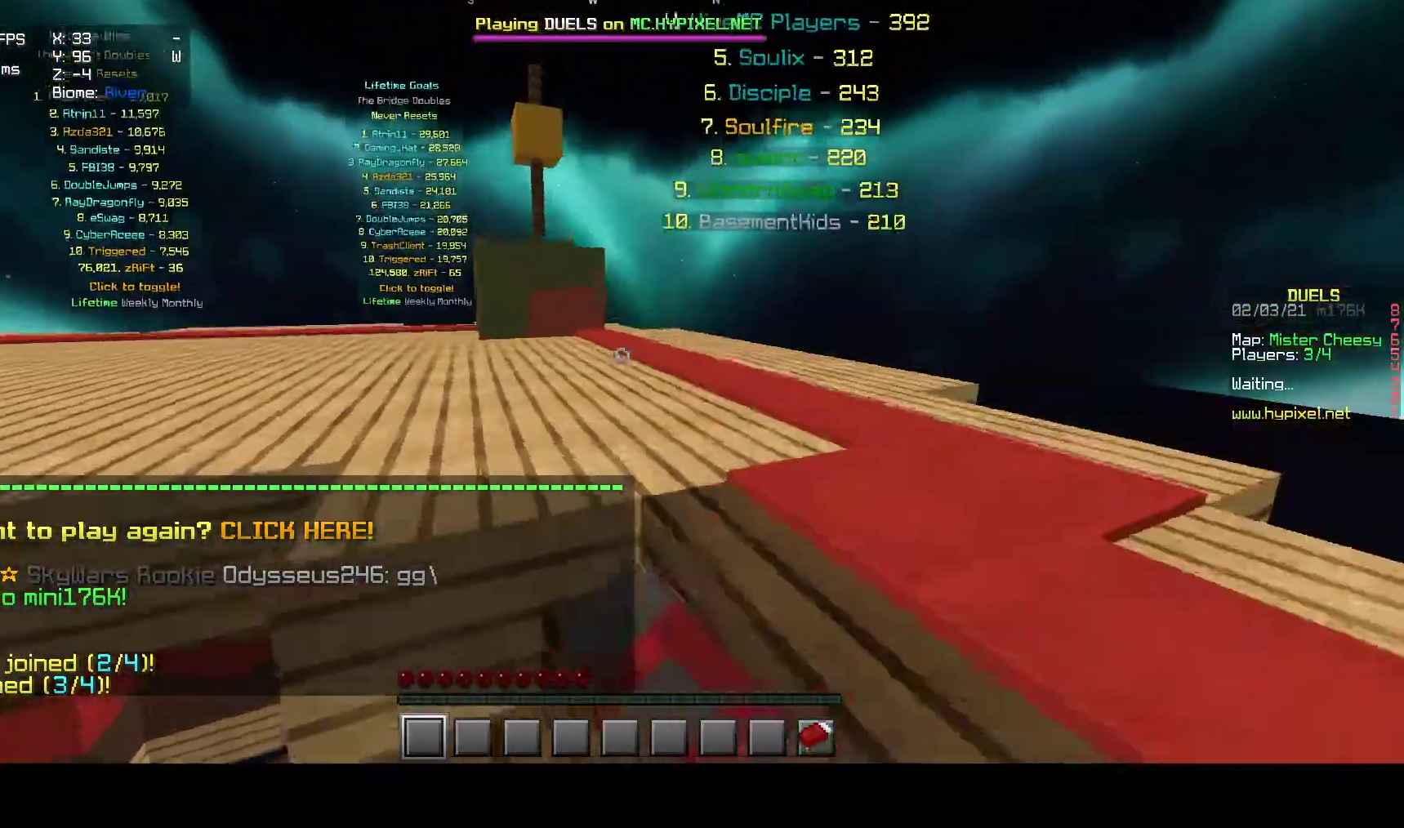
{"keys": [], "mouse": ["left"], "events": [[150, "d", "up"], [283, "w", "up"], [350, "mouse_left", "up"], [483, "mouse_left", "down"]]}
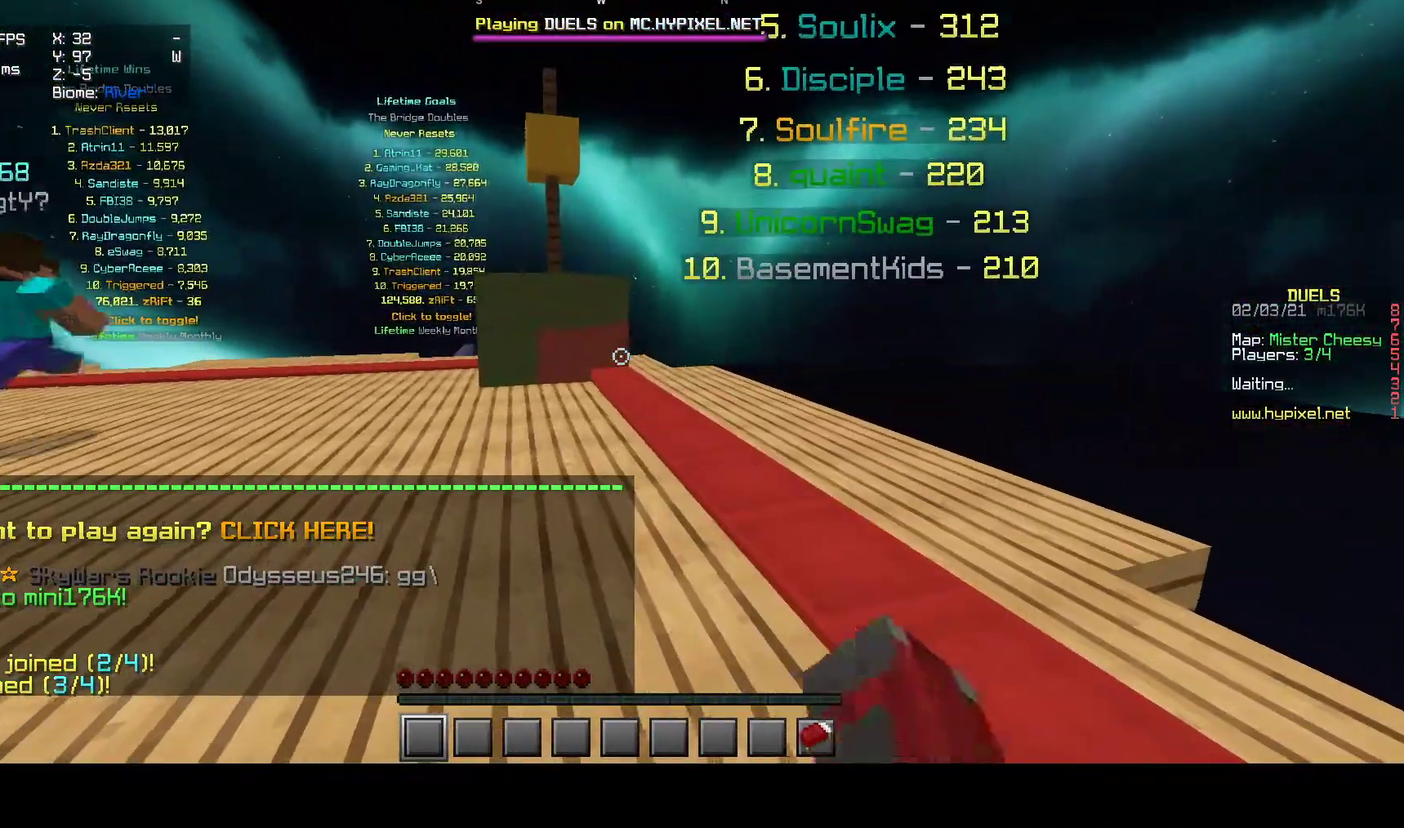
{"keys": ["w"], "mouse": [], "events": [[83, "mouse_left", "up"], [400, "w", "down"]]}
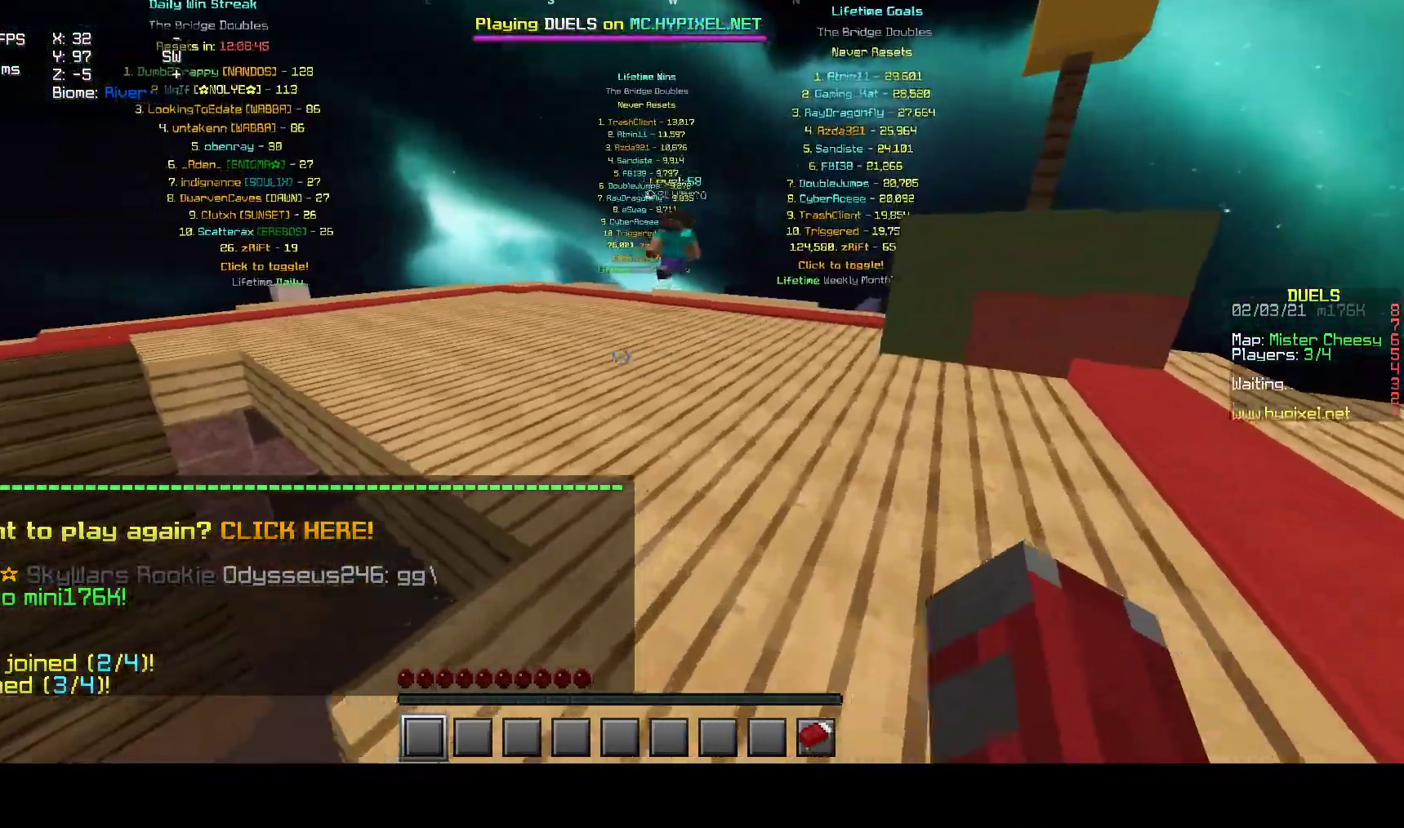
{"keys": ["w"], "mouse": ["left"], "events": [[500, "mouse_left", "down"]]}
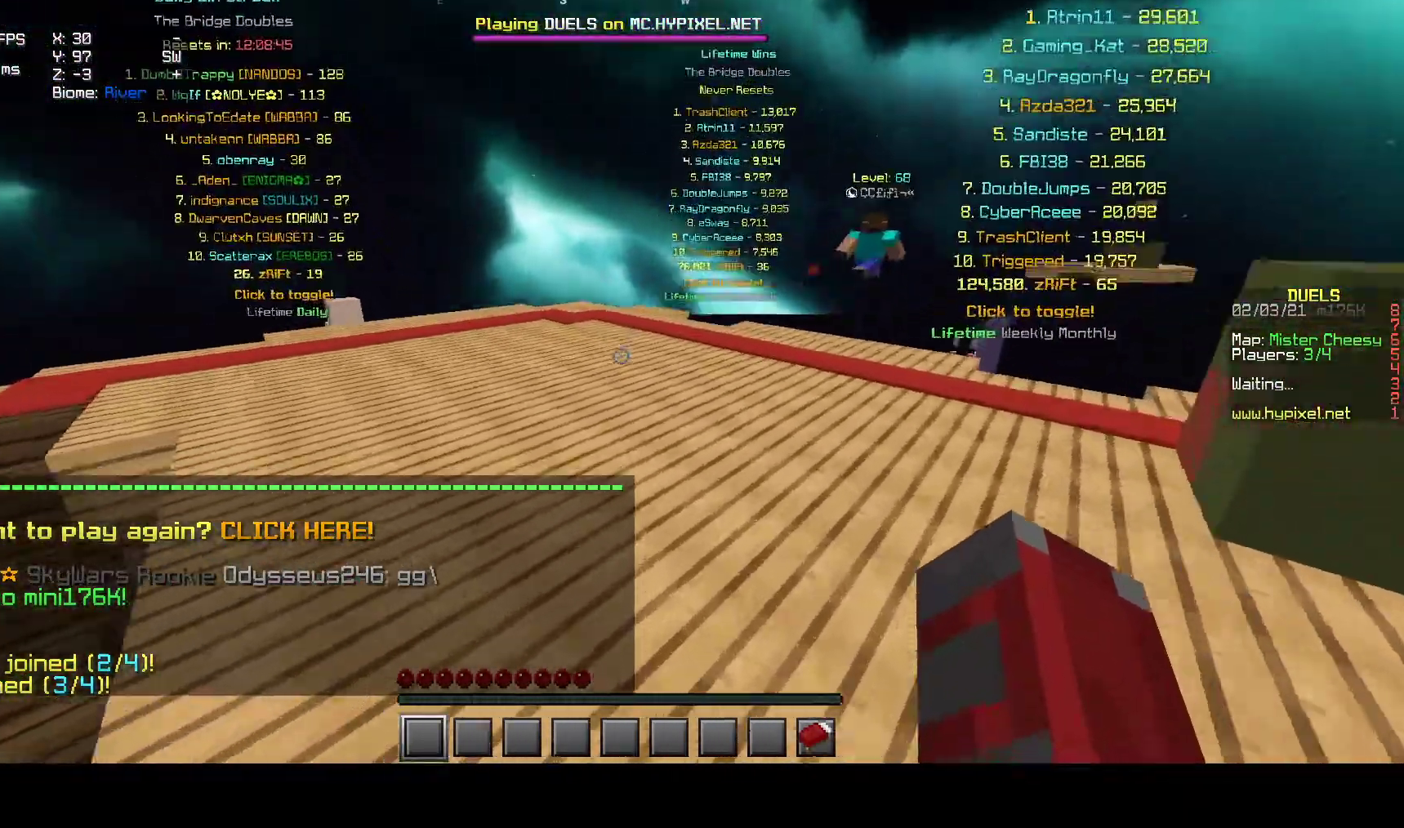
{"keys": ["w"], "mouse": ["left"], "events": [[133, "mouse_left", "up"], [217, "mouse_left", "down"]]}
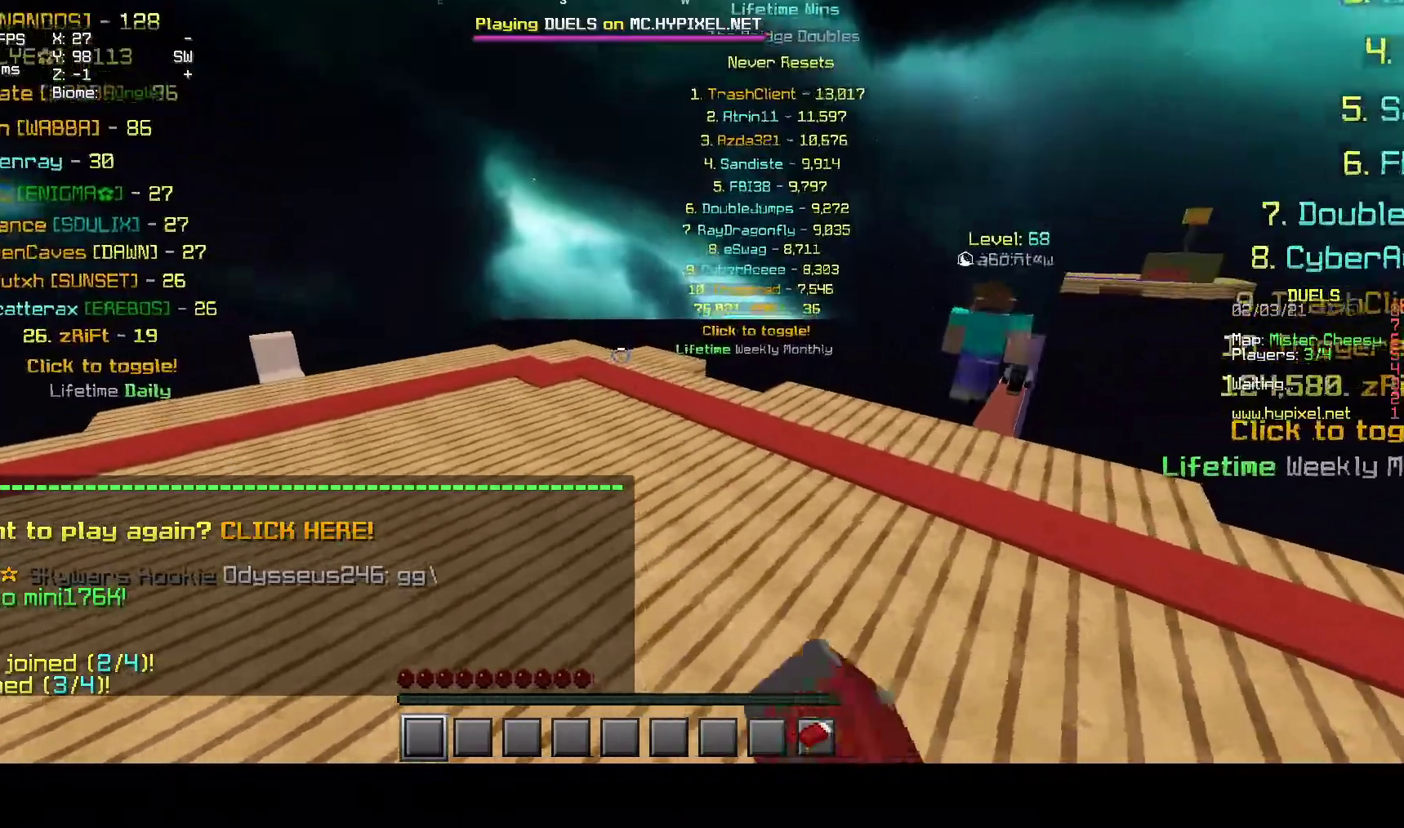
{"keys": ["a", "w"], "mouse": [], "events": [[17, "mouse_left", "up"], [167, "a", "down"]]}
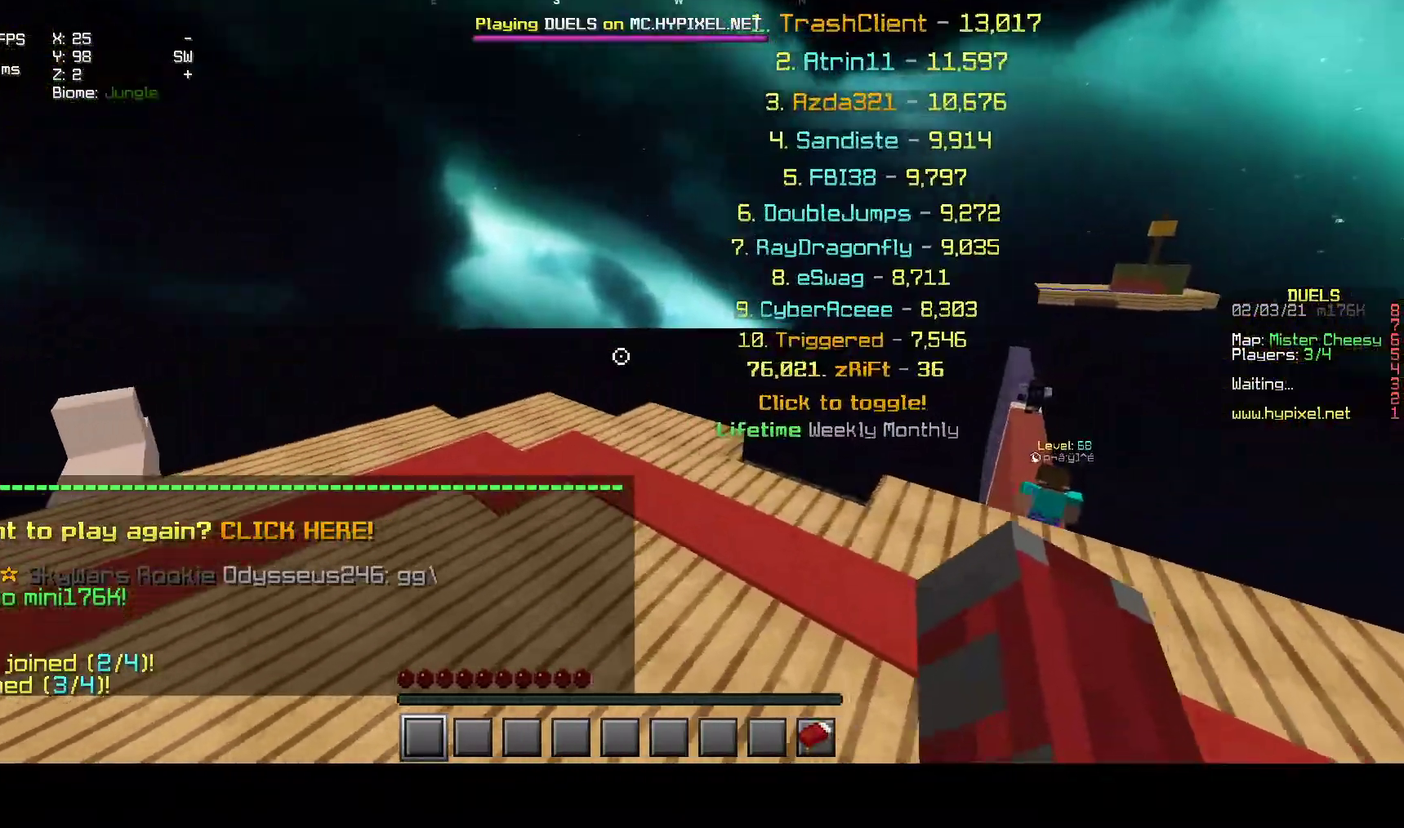
{"keys": ["a"], "mouse": [], "events": [[150, "a", "up"], [217, "w", "up"], [483, "a", "down"]]}
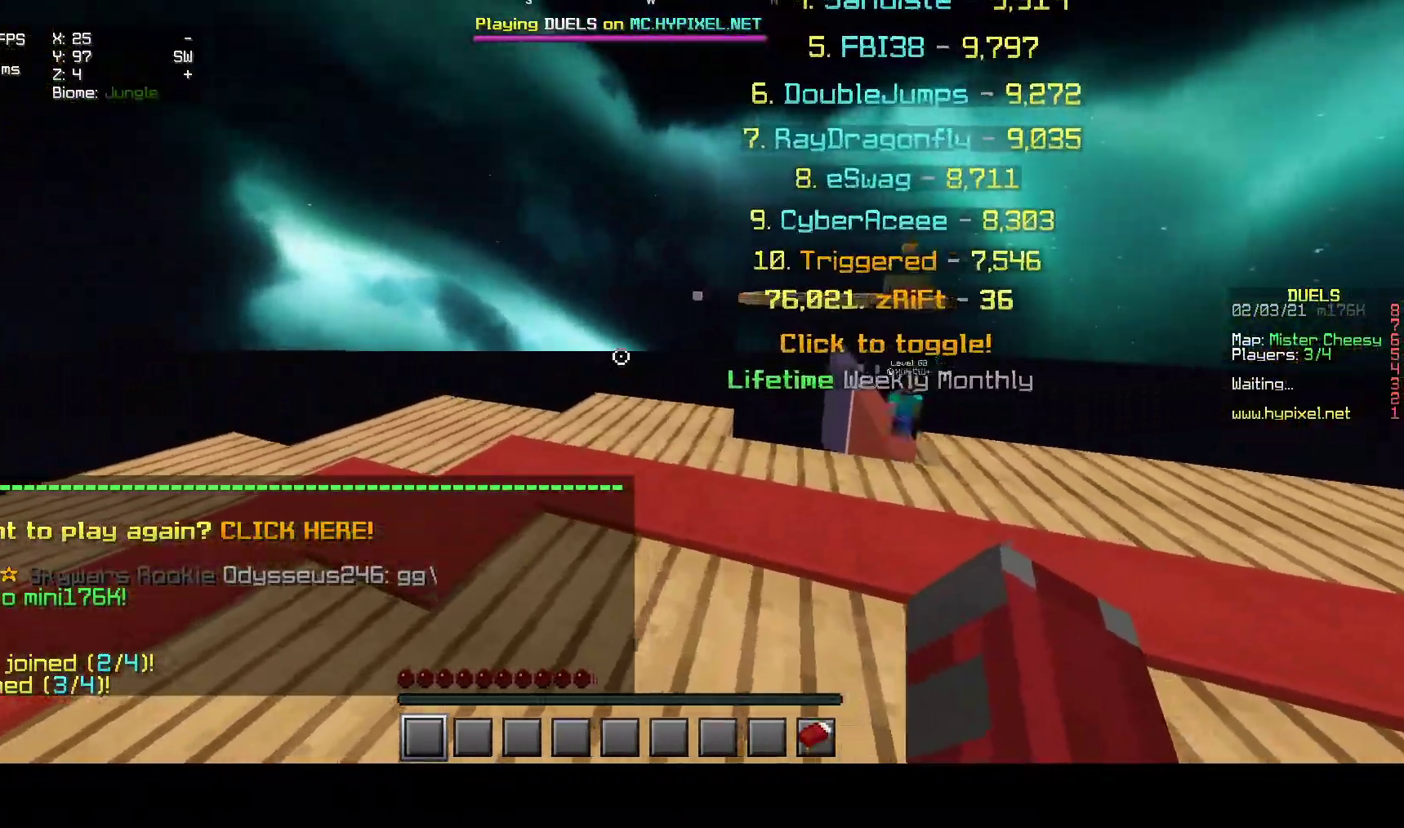
{"keys": ["a", "w"], "mouse": [], "events": [[450, "w", "down"]]}
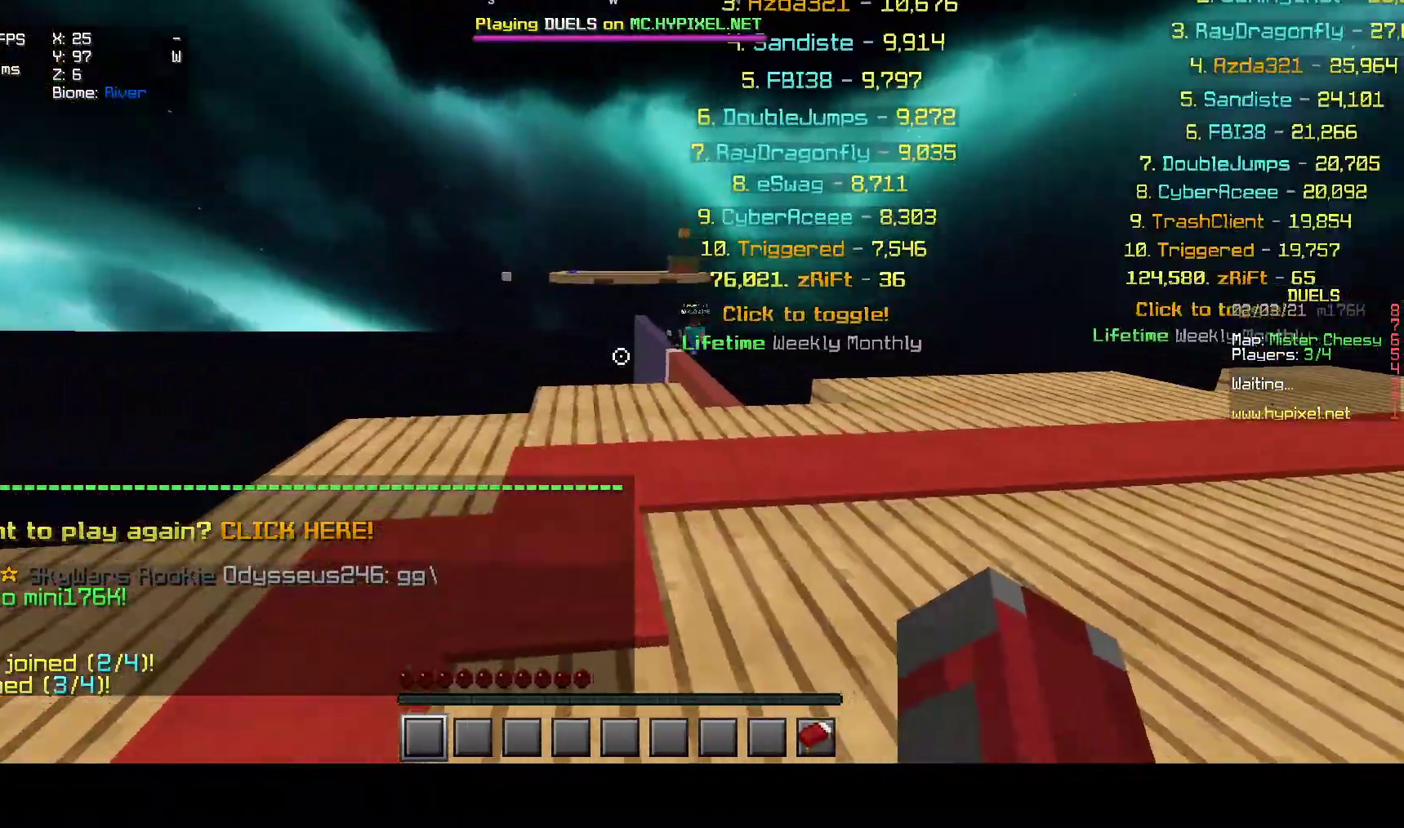
{"keys": [], "mouse": [], "events": [[150, "w", "up"], [483, "a", "up"]]}
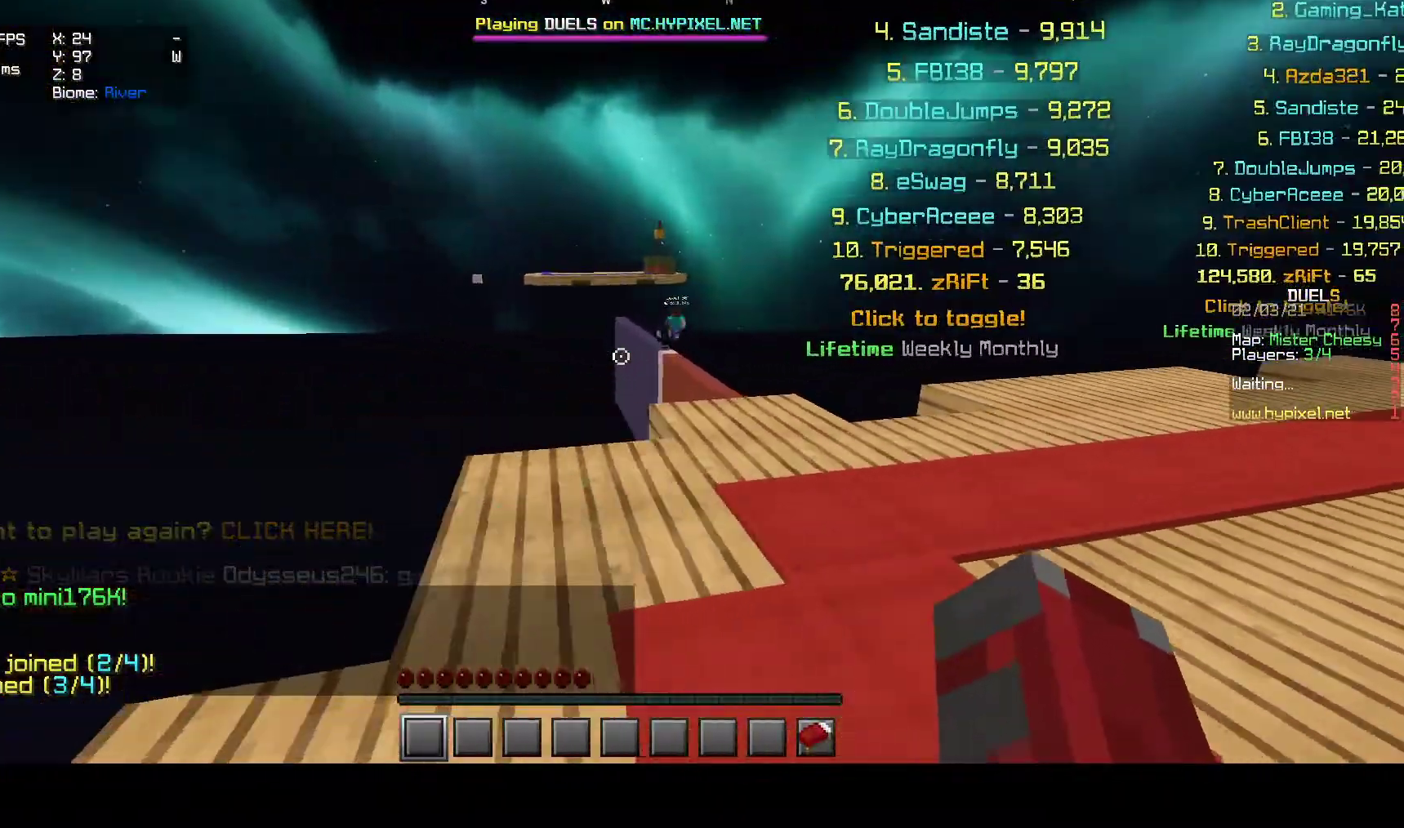
{"keys": ["d"], "mouse": [], "events": [[250, "d", "down"]]}
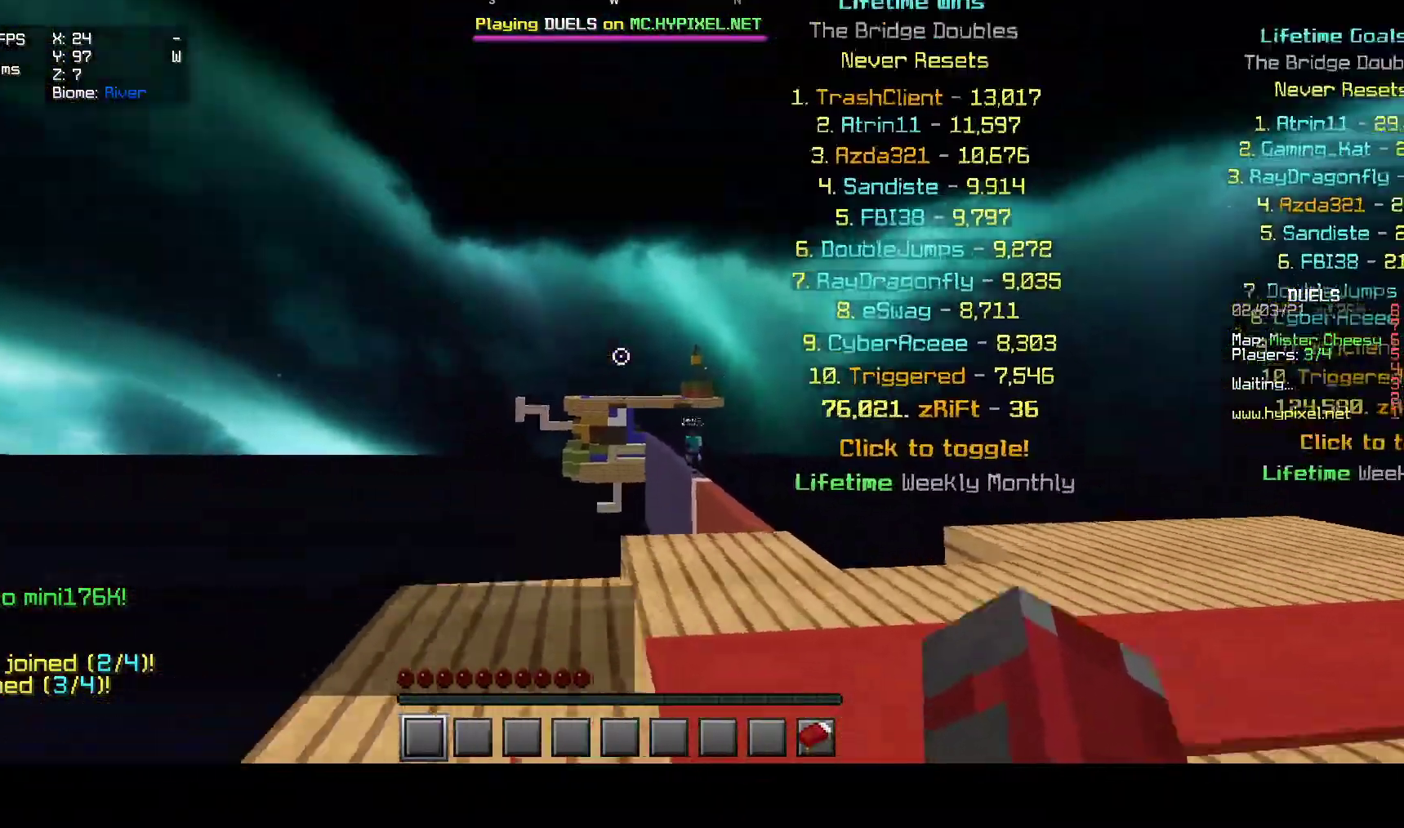
{"keys": ["d", "s"], "mouse": [], "events": [[400, "s", "down"]]}
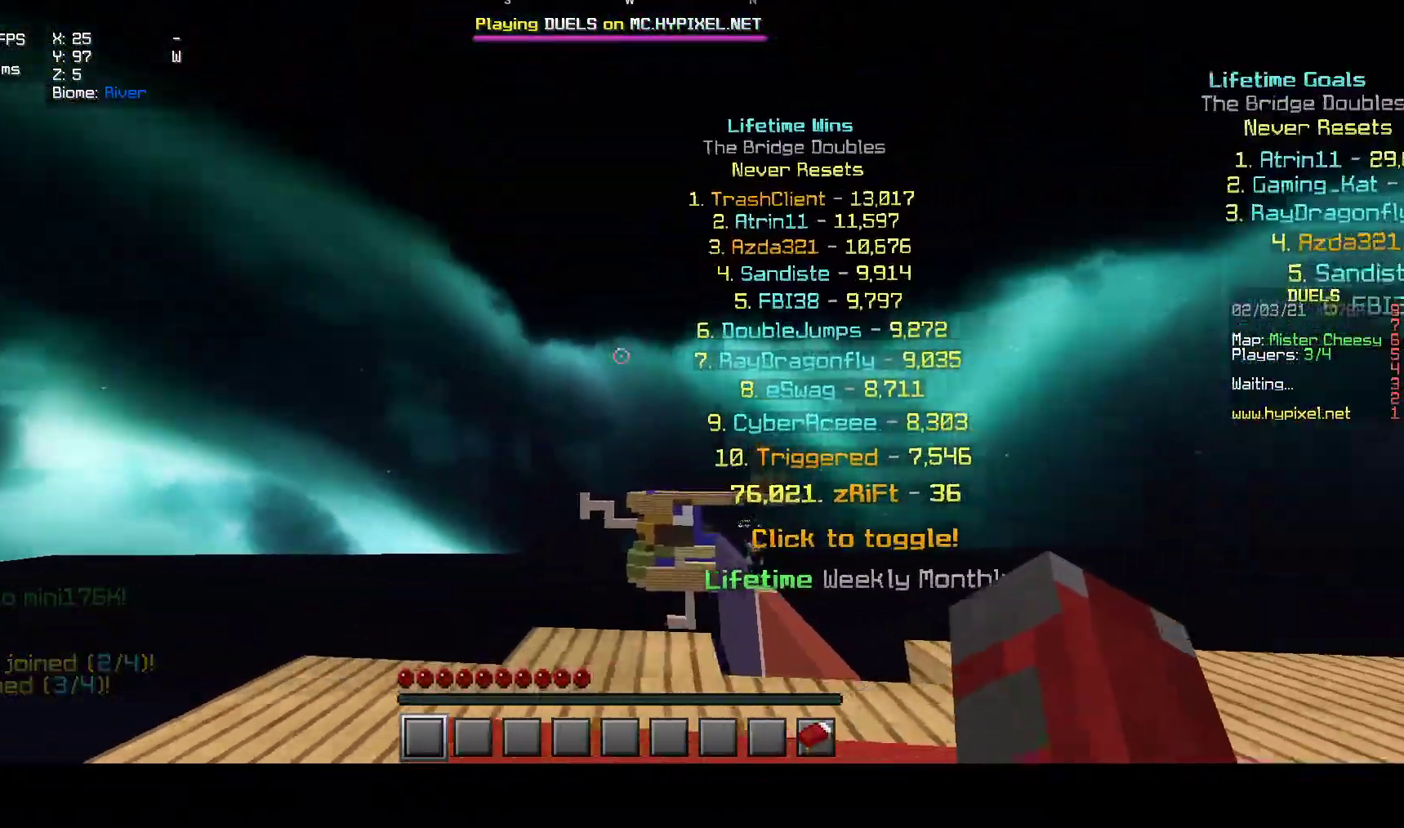
{"keys": ["d", "s"], "mouse": [], "events": [[167, "mouse_left", "down"], [200, "s", "up"], [500, "mouse_left", "up"], [500, "s", "down"]]}
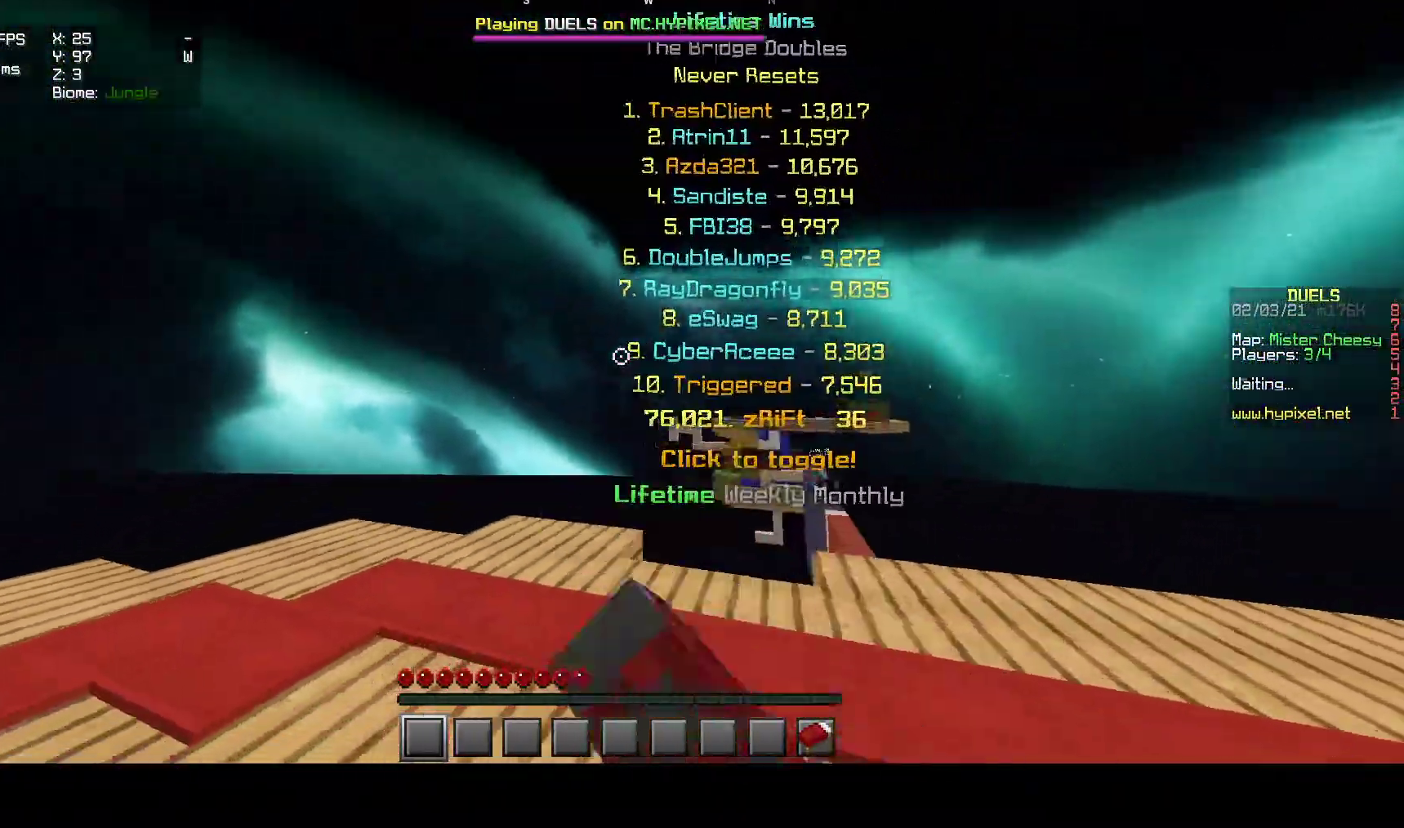
{"keys": ["s"], "mouse": [], "events": [[50, "d", "up"], [67, "mouse_left", "down"], [200, "mouse_left", "up"]]}
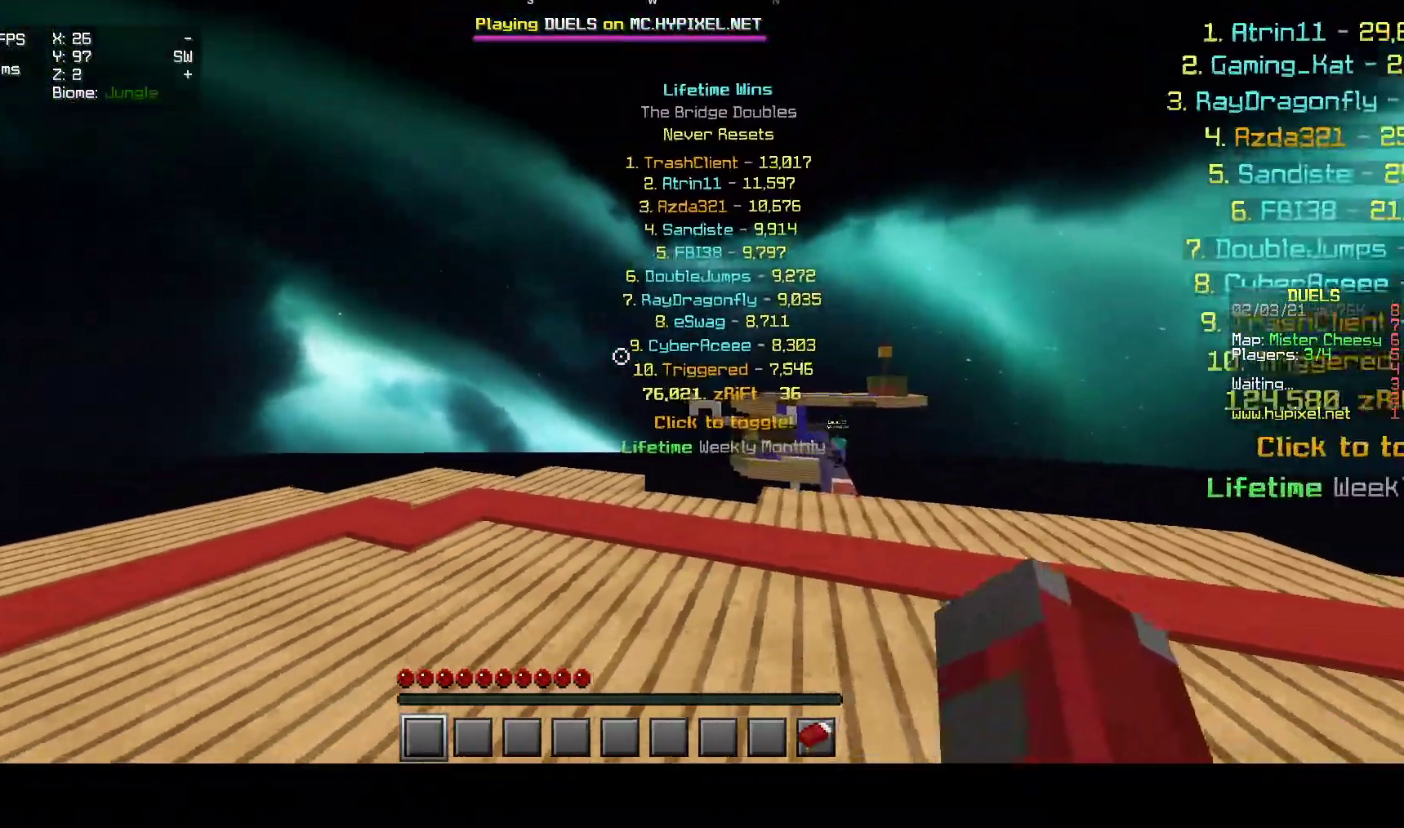
{"keys": ["s"], "mouse": [], "events": []}
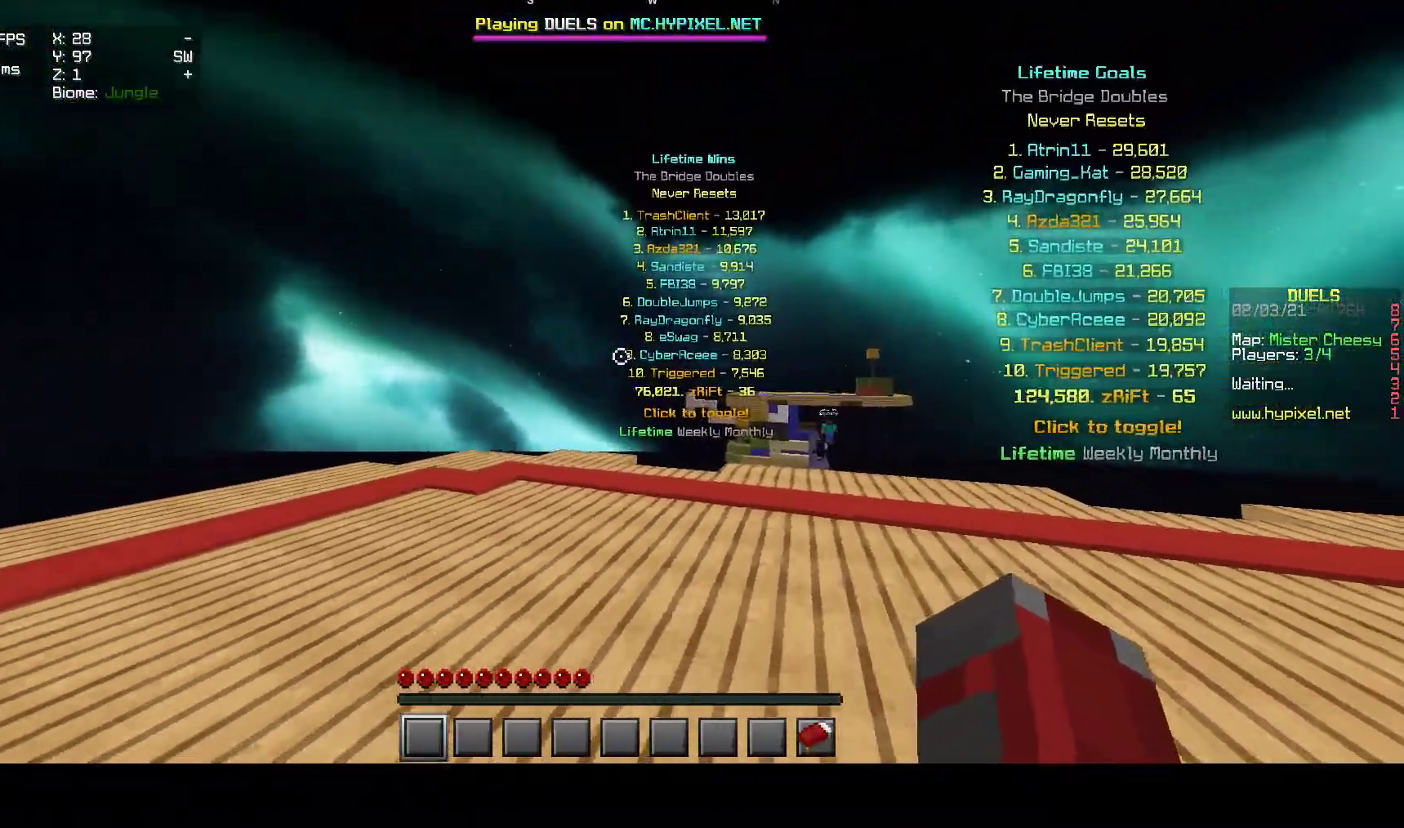
{"keys": [], "mouse": [], "events": [[83, "s", "up"]]}